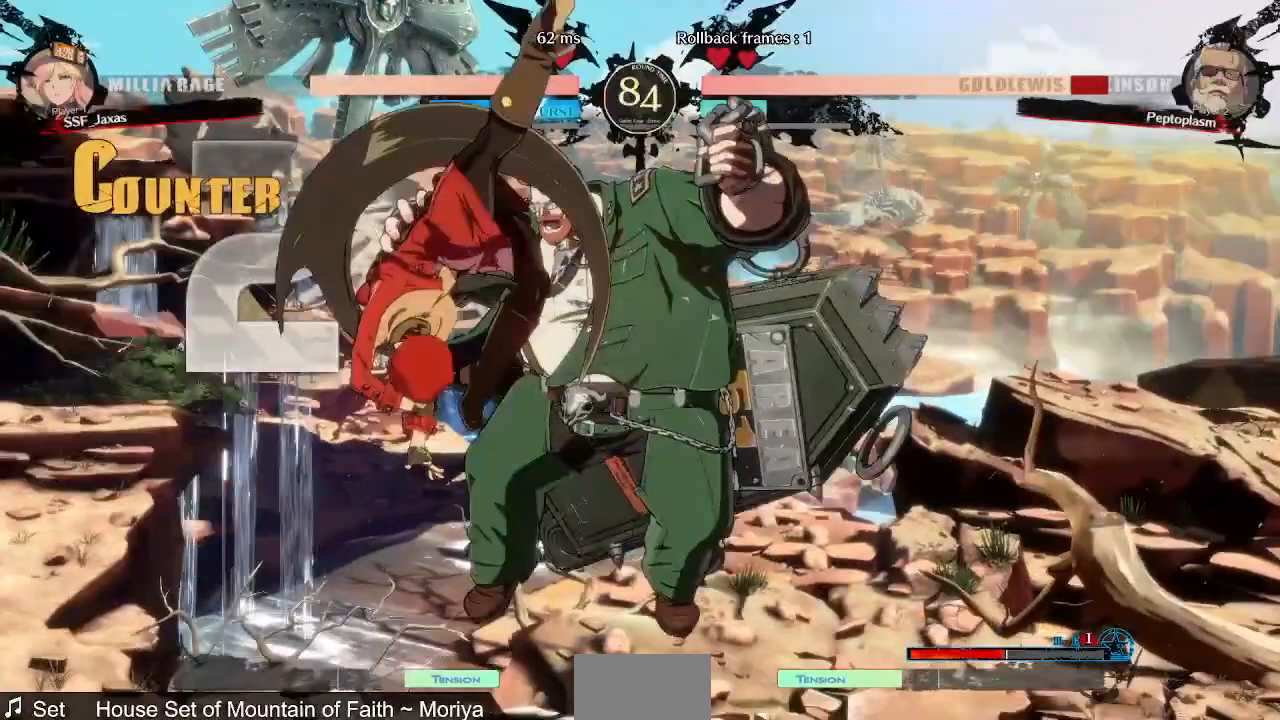
Gameplay with a controller (arcade stick); each line is a JSON object with the inputs held at the frame after it (dt_ms = milliseconds from this image to that frame). "events" lists button and stick changes between this image and that frame as [ms after this image, input, new state], when the widget could be followed in between. Not read: L3 R3 SELECT START.
{"dt_ms": 520, "buttons": [], "events": [[80, "R2", "up"], [280, "L1", "down"], [440, "L1", "up"]]}
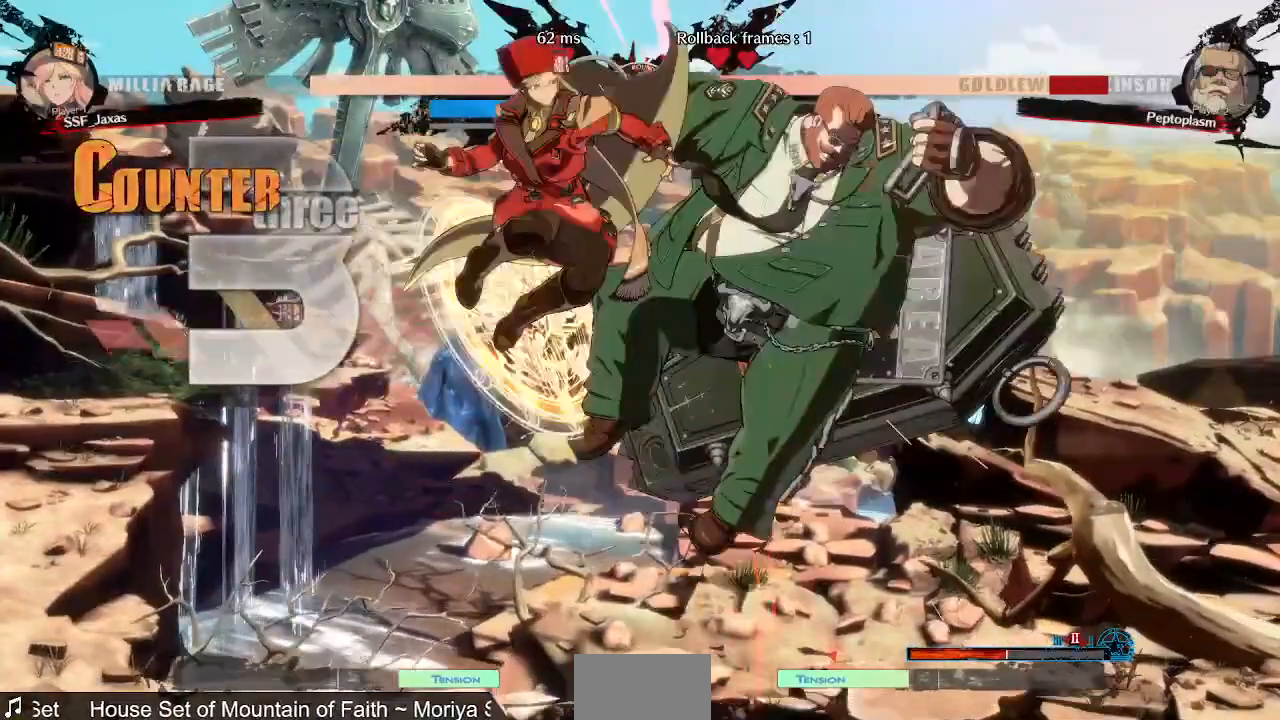
{"dt_ms": 480, "buttons": [], "events": [[80, "SQUARE", "down"], [200, "SQUARE", "up"]]}
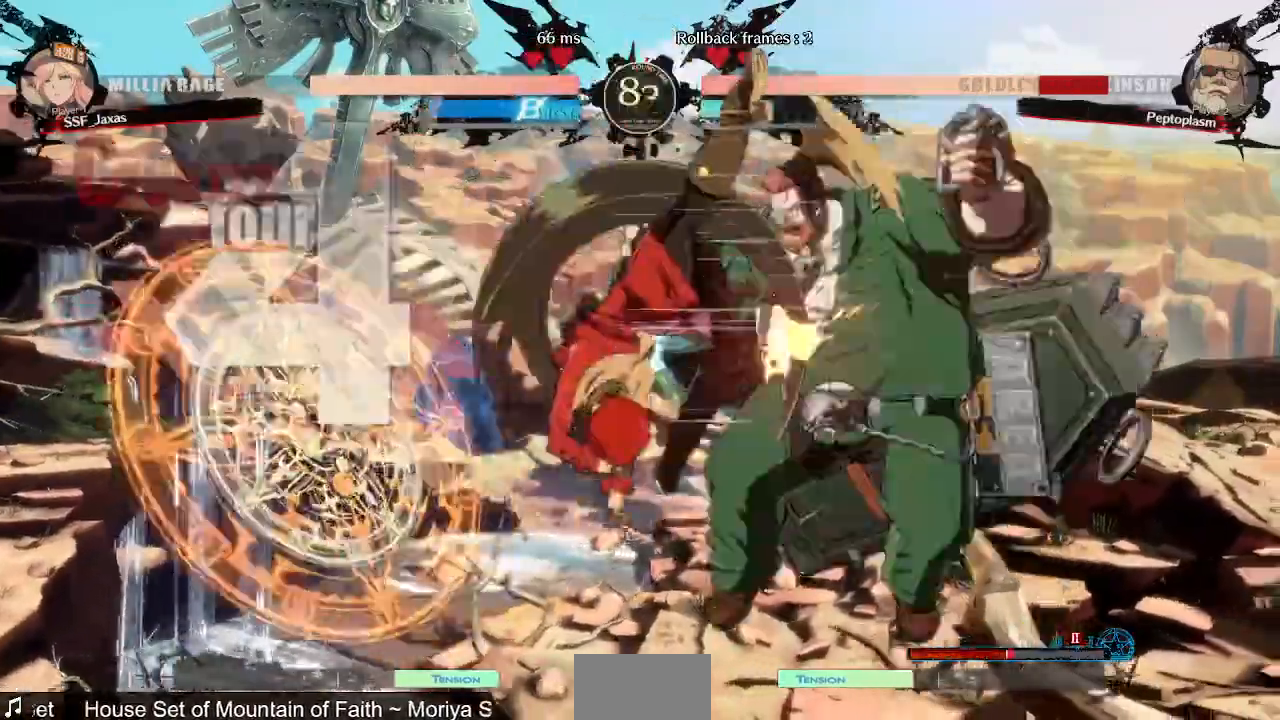
{"dt_ms": 520, "buttons": ["SQUARE", "DPAD_DOWN", "DPAD_RIGHT"], "events": [[400, "DPAD_DOWN", "down"], [440, "DPAD_RIGHT", "down"], [480, "SQUARE", "down"]]}
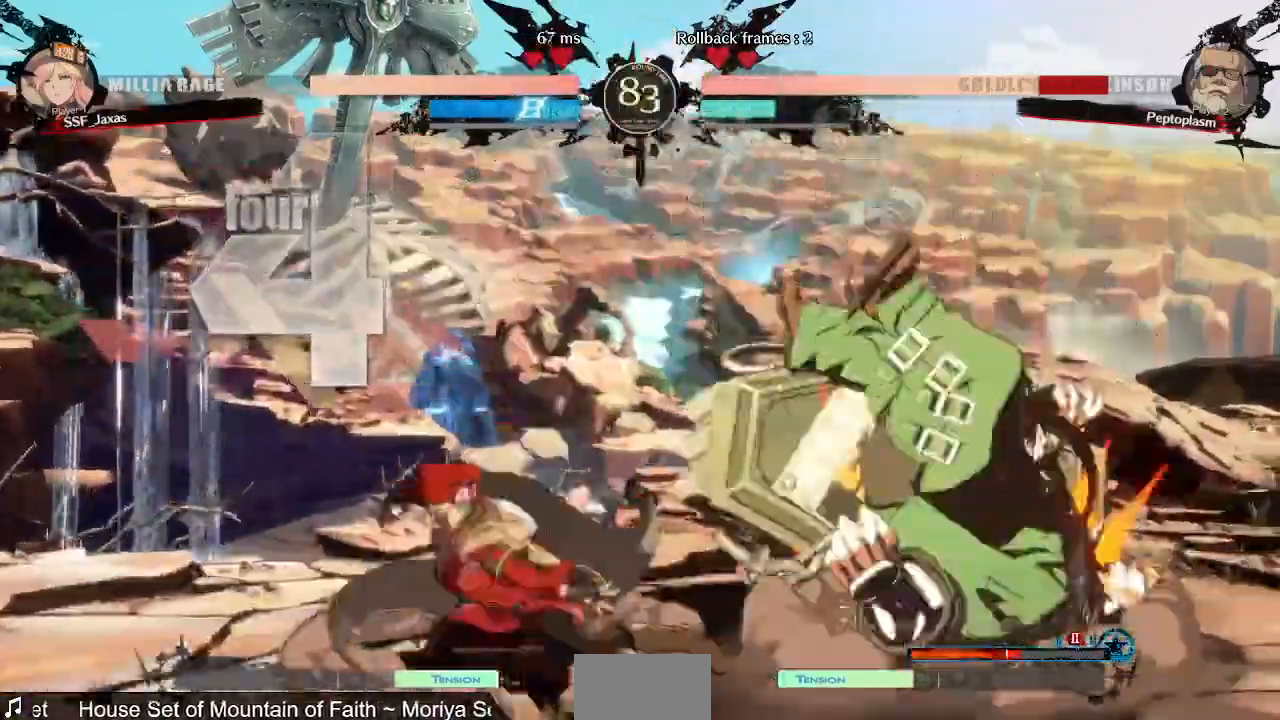
{"dt_ms": 1000, "buttons": ["DPAD_RIGHT"]}
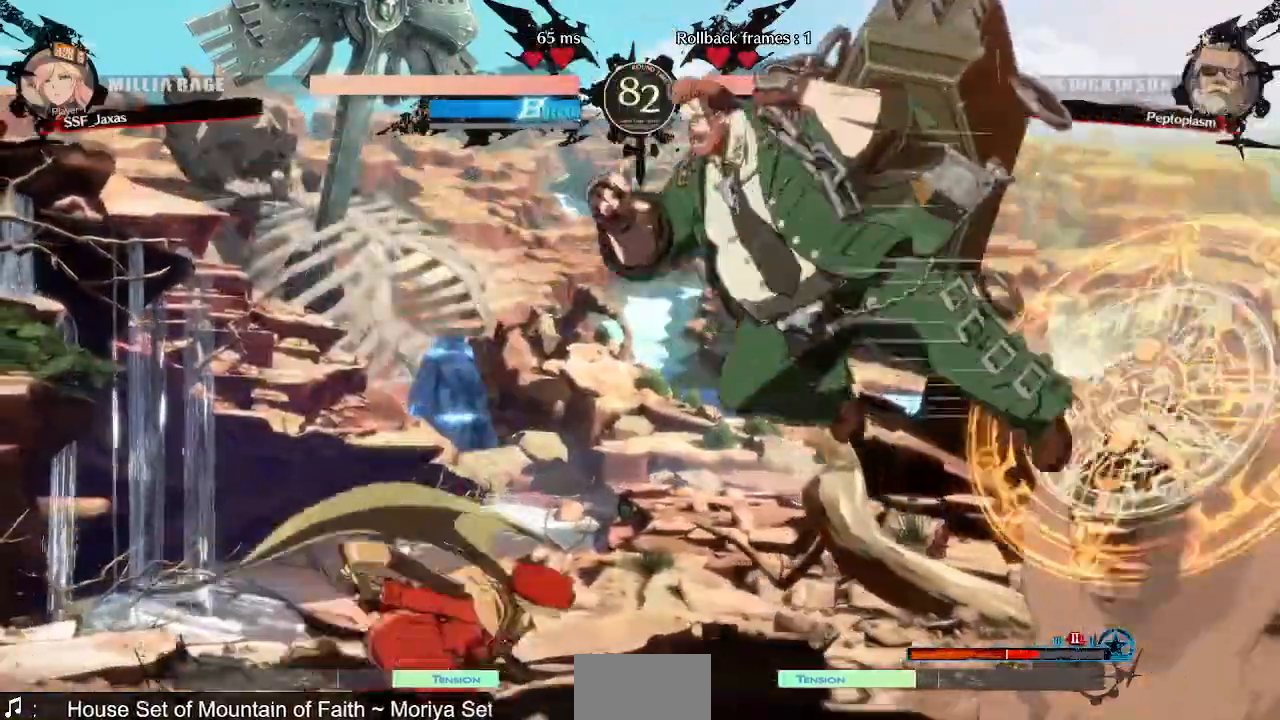
{"dt_ms": 480, "buttons": ["L1", "DPAD_LEFT"]}
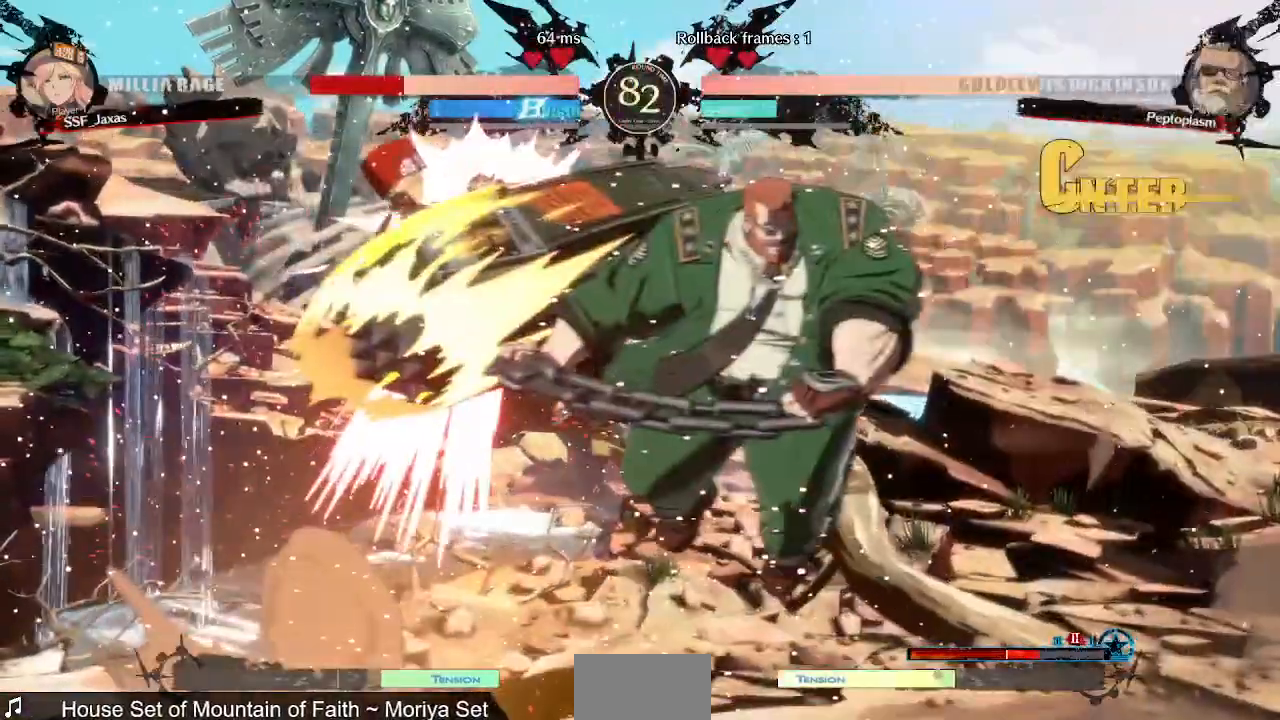
{"dt_ms": 1000, "buttons": ["SQUARE", "DPAD_LEFT"]}
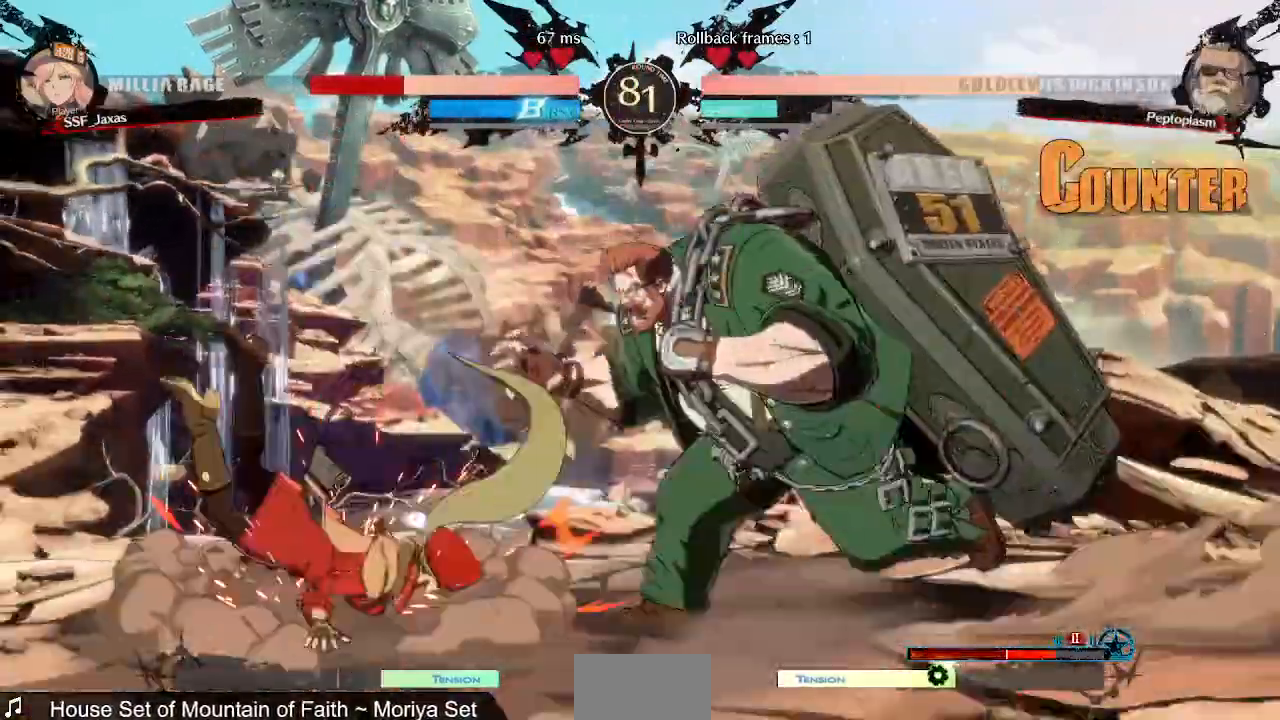
{"dt_ms": 520, "buttons": ["DPAD_DOWN", "DPAD_LEFT"], "events": [[200, "DPAD_DOWN", "down"], [240, "SQUARE", "up"]]}
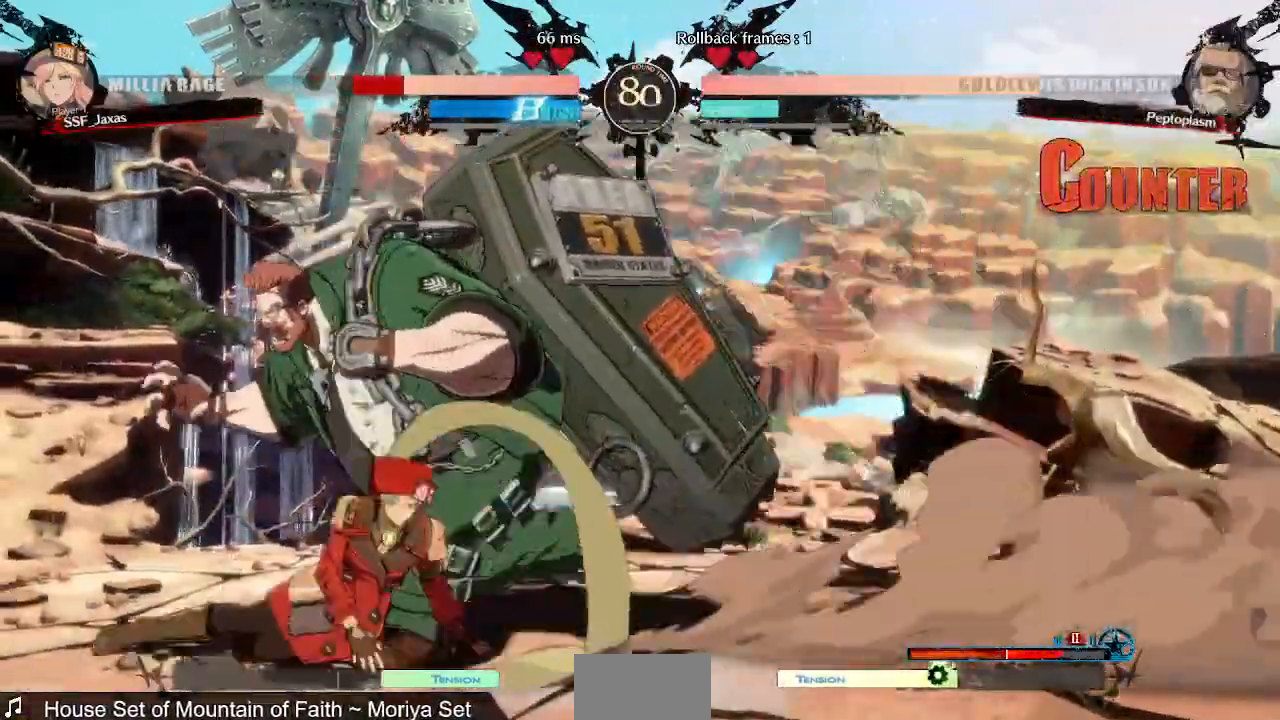
{"dt_ms": 1000, "buttons": ["DPAD_LEFT"]}
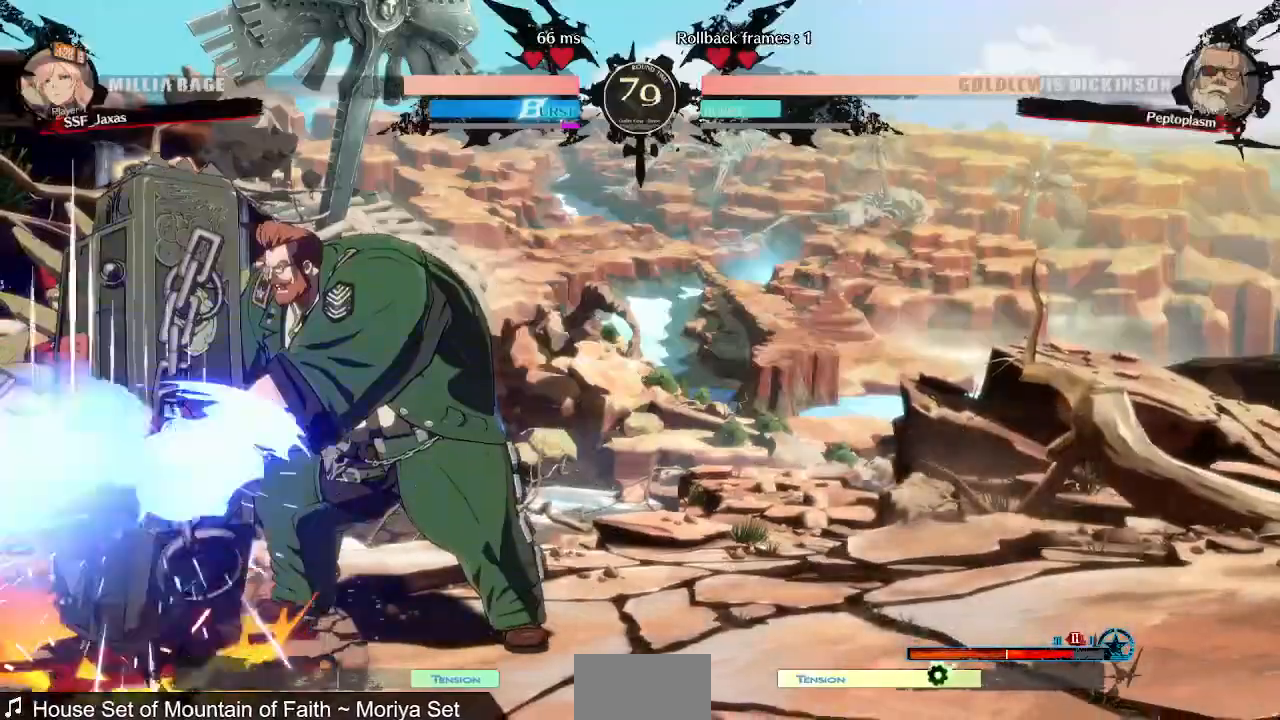
{"dt_ms": 480, "buttons": ["DPAD_DOWN", "DPAD_LEFT"], "events": [[400, "DPAD_DOWN", "down"]]}
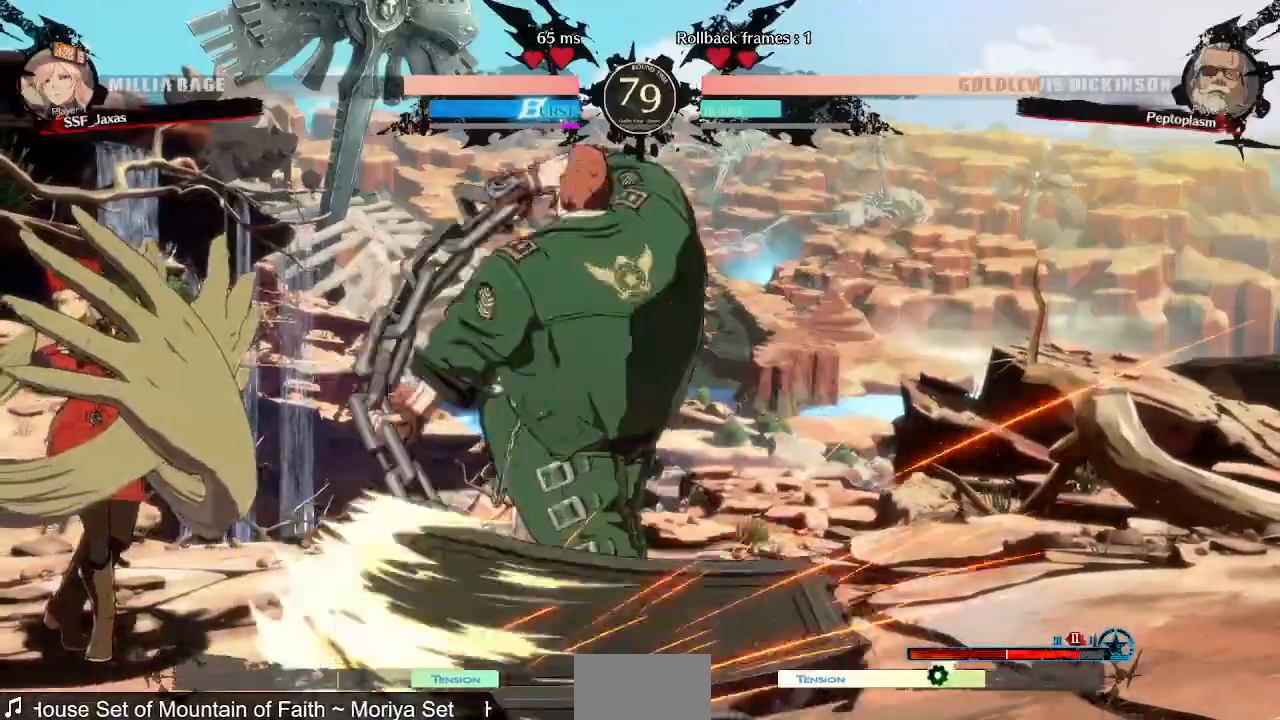
{"dt_ms": 520, "buttons": ["DPAD_DOWN", "DPAD_LEFT"], "events": [[80, "SQUARE", "down"], [80, "TRIANGLE", "down"], [320, "SQUARE", "up"], [320, "TRIANGLE", "up"]]}